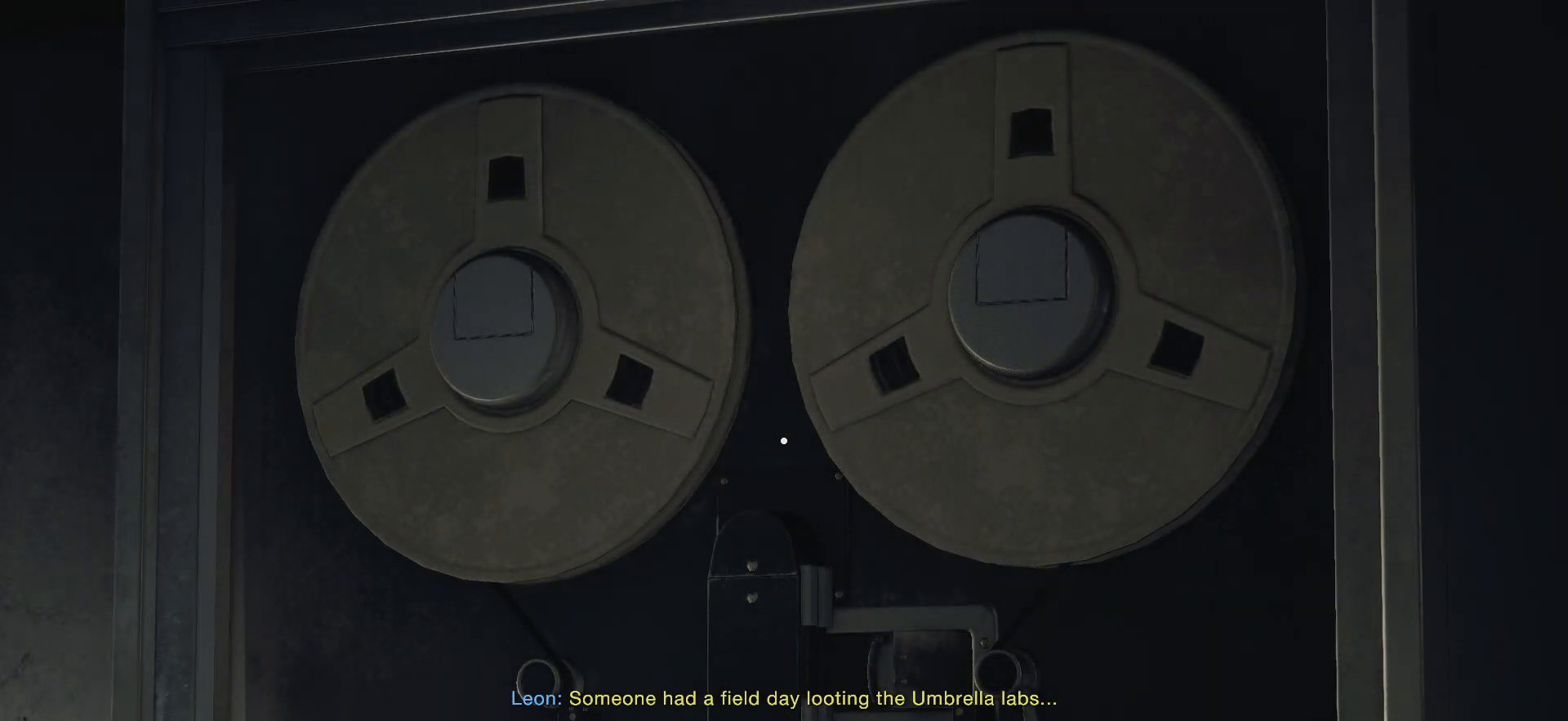
Gameplay with a controller (PlayStation layout); each line is a JSON object with the inputs held at the frame after it. "events" lists button and stick changes between this image and that frame as [ms after this image, input, new state], when the widget could be followed in between. Not read: L3 R3.
{"buttons": [], "left_stick": "center", "right_stick": "center", "events": []}
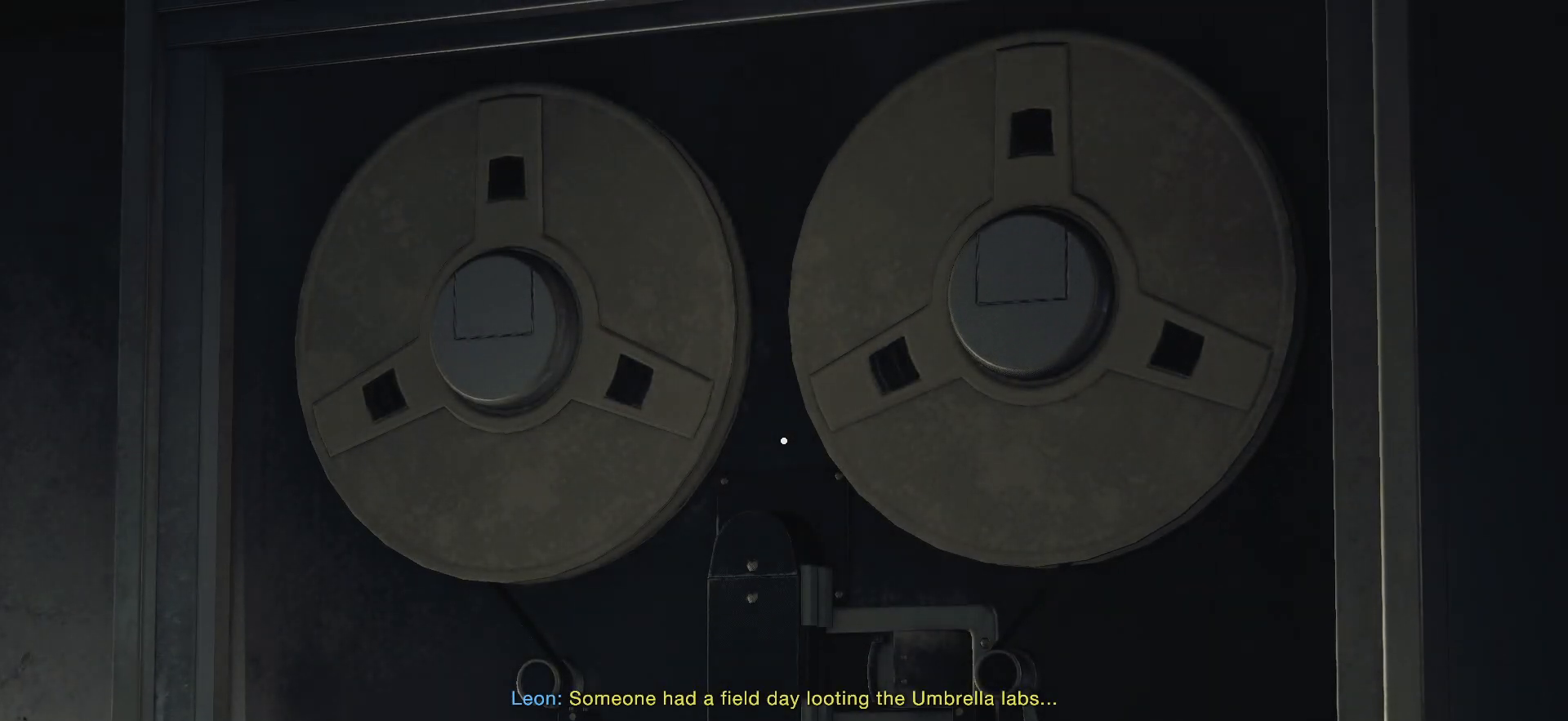
{"buttons": [], "left_stick": "center", "right_stick": "center", "events": []}
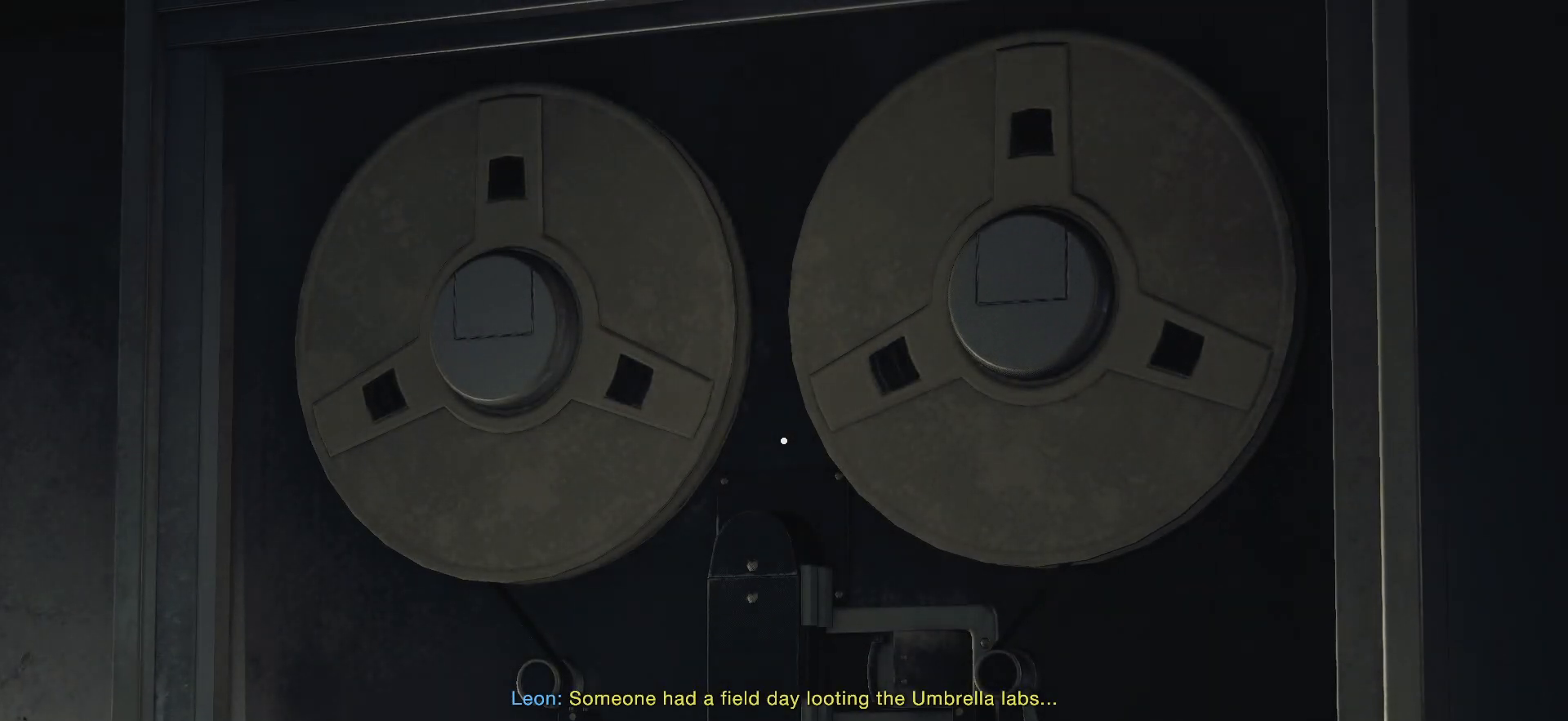
{"buttons": [], "left_stick": "center", "right_stick": "center", "events": [[233, "CIRCLE", "down"], [417, "CIRCLE", "up"]]}
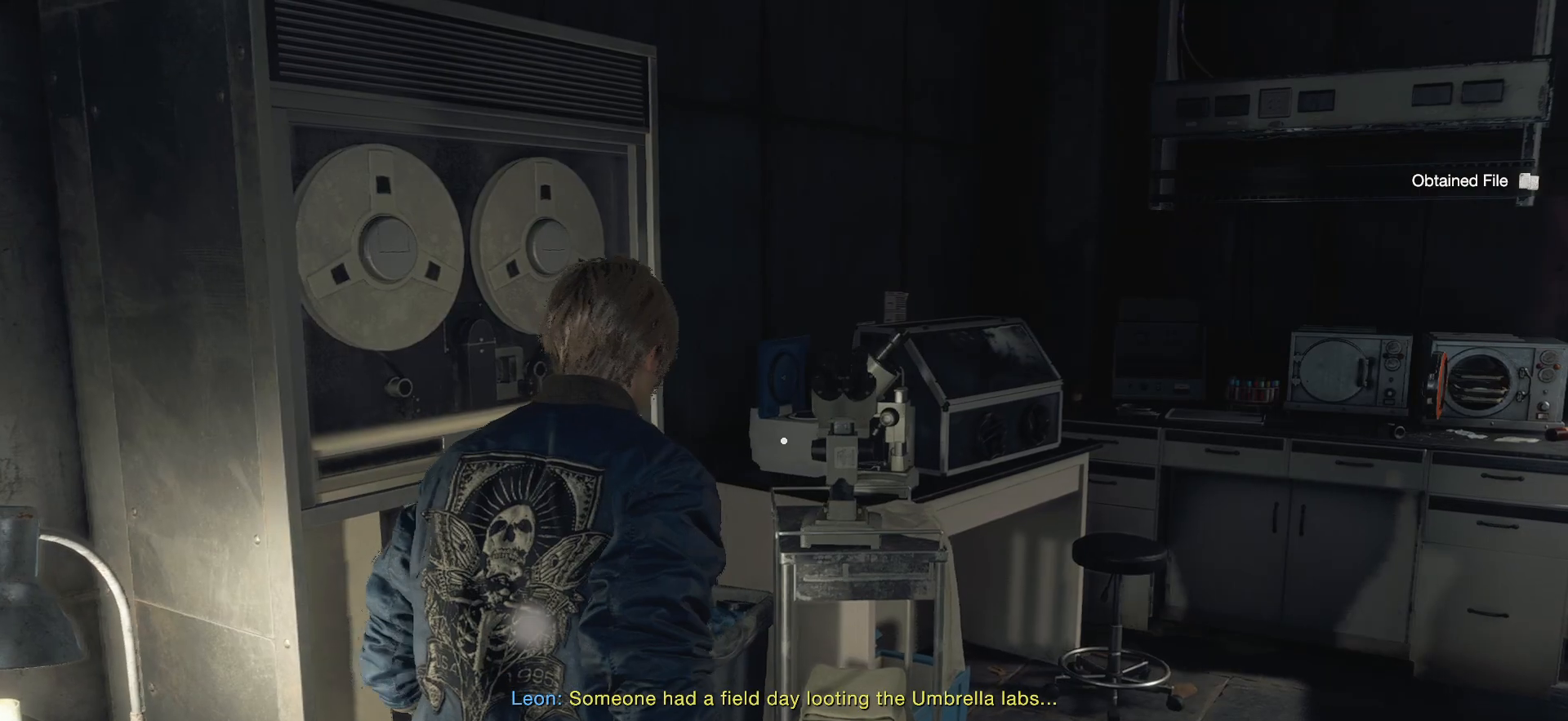
{"buttons": [], "left_stick": "right", "right_stick": "right", "events": [[183, "right_stick", "right"], [250, "left_stick", "right"]]}
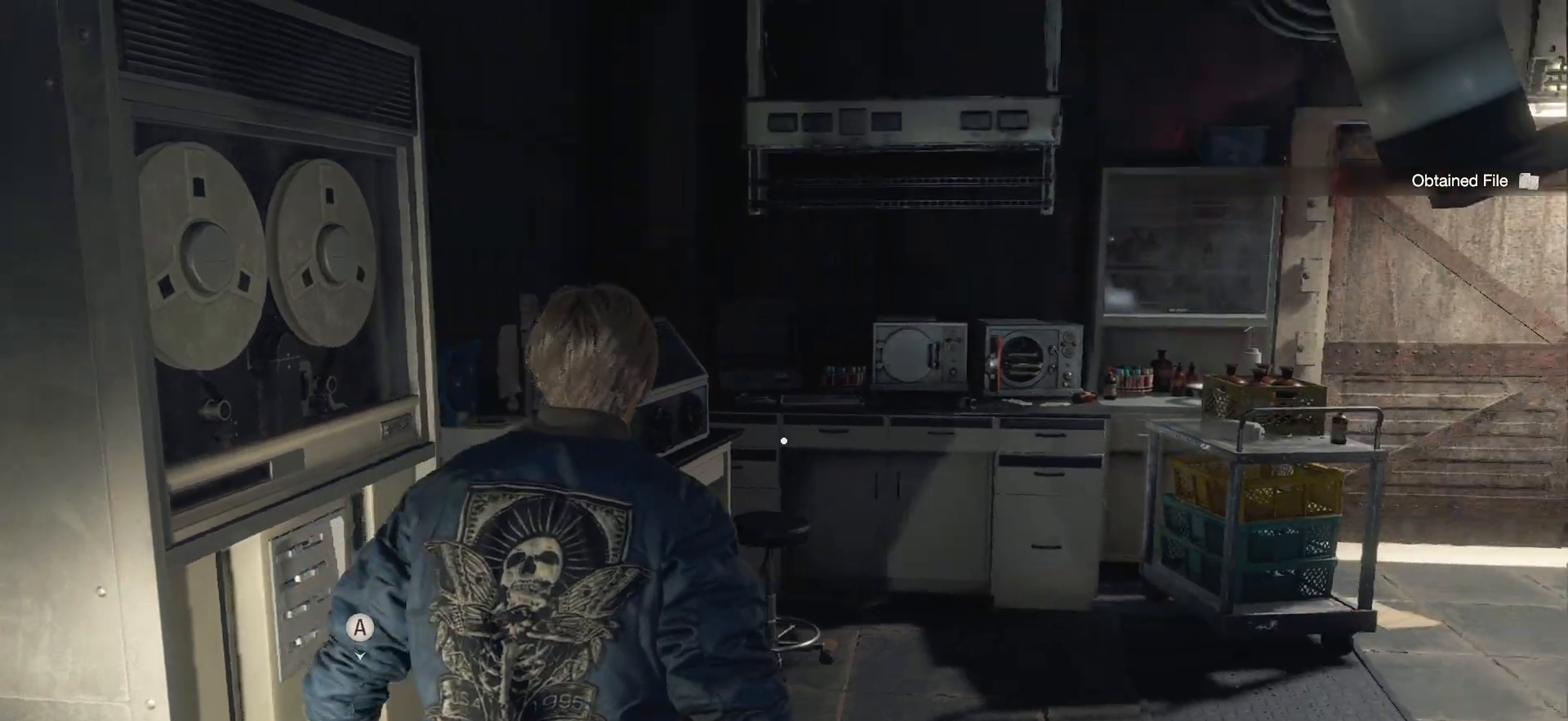
{"buttons": [], "left_stick": "up-right", "right_stick": "center", "events": [[200, "left_stick", "up-right"], [433, "right_stick", "center"]]}
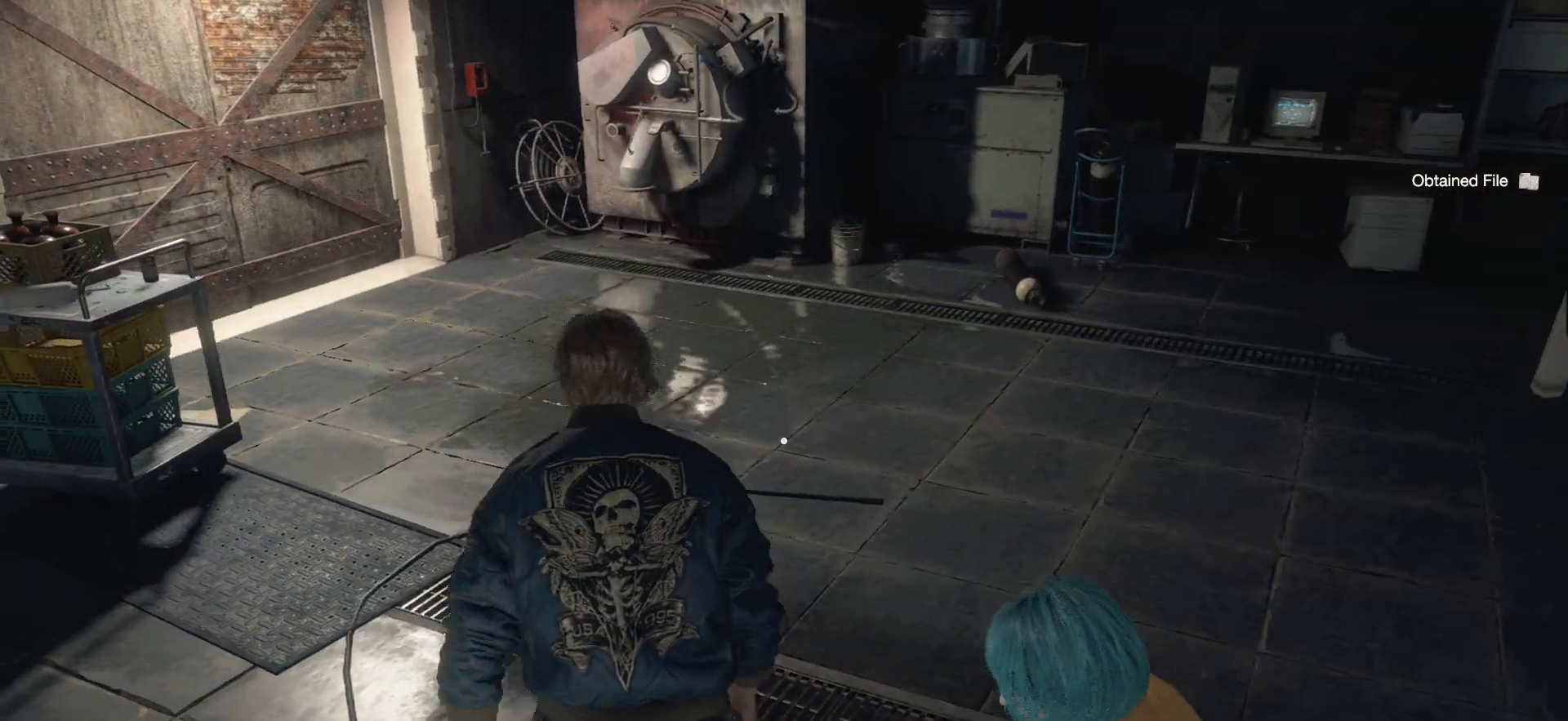
{"buttons": [], "left_stick": "up-right", "right_stick": "center", "events": [[267, "right_stick", "up-right"], [467, "right_stick", "center"]]}
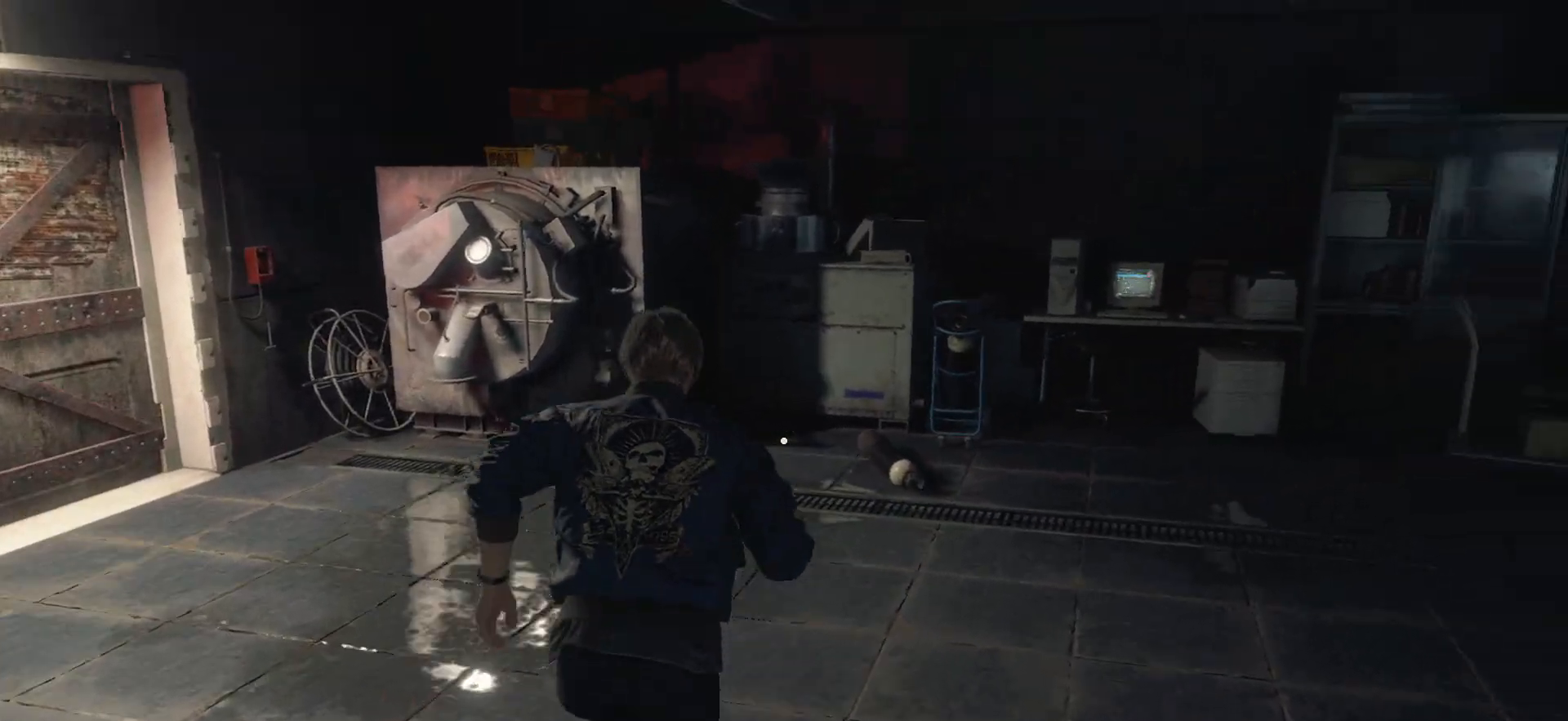
{"buttons": [], "left_stick": "up-right", "right_stick": "right", "events": [[300, "right_stick", "right"]]}
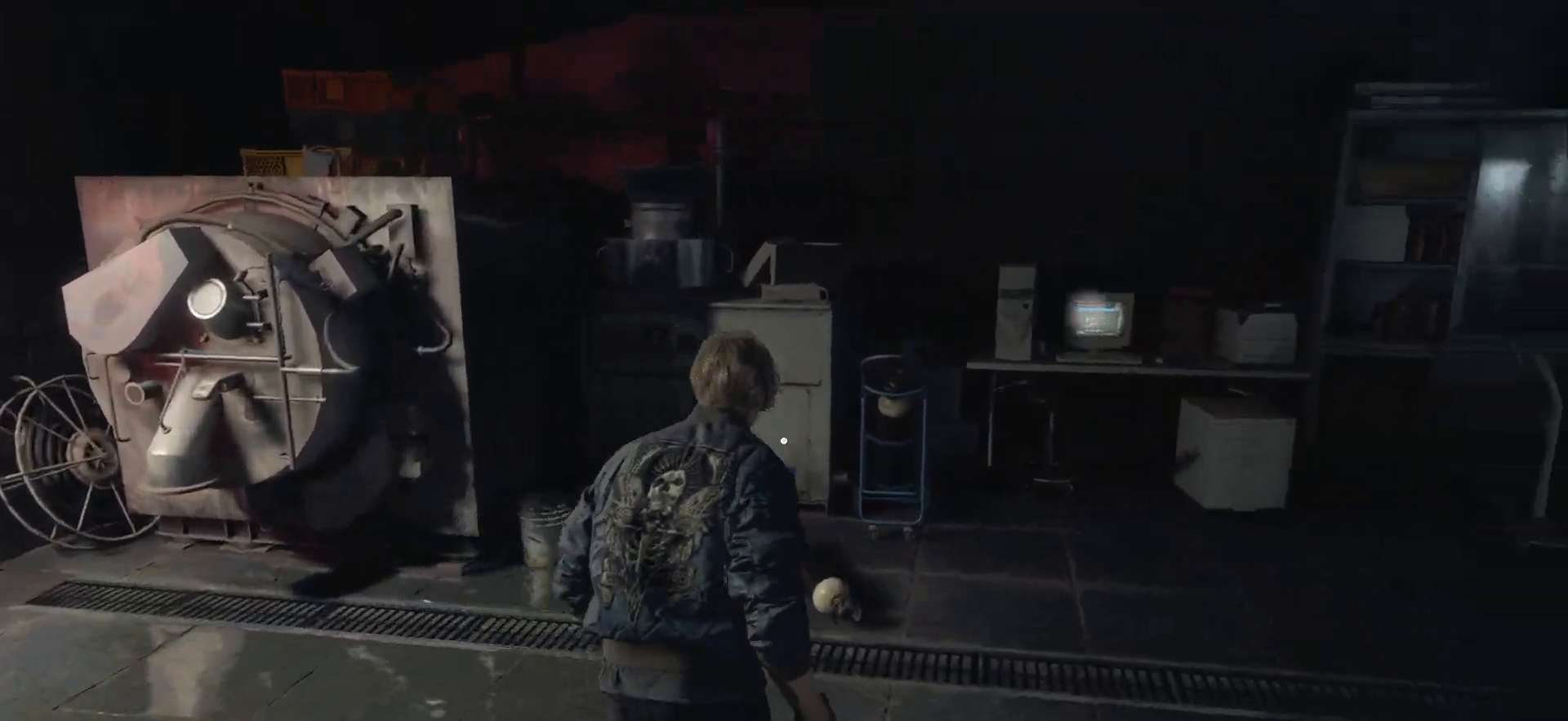
{"buttons": [], "left_stick": "up", "right_stick": "center", "events": [[67, "right_stick", "center"], [333, "left_stick", "up"]]}
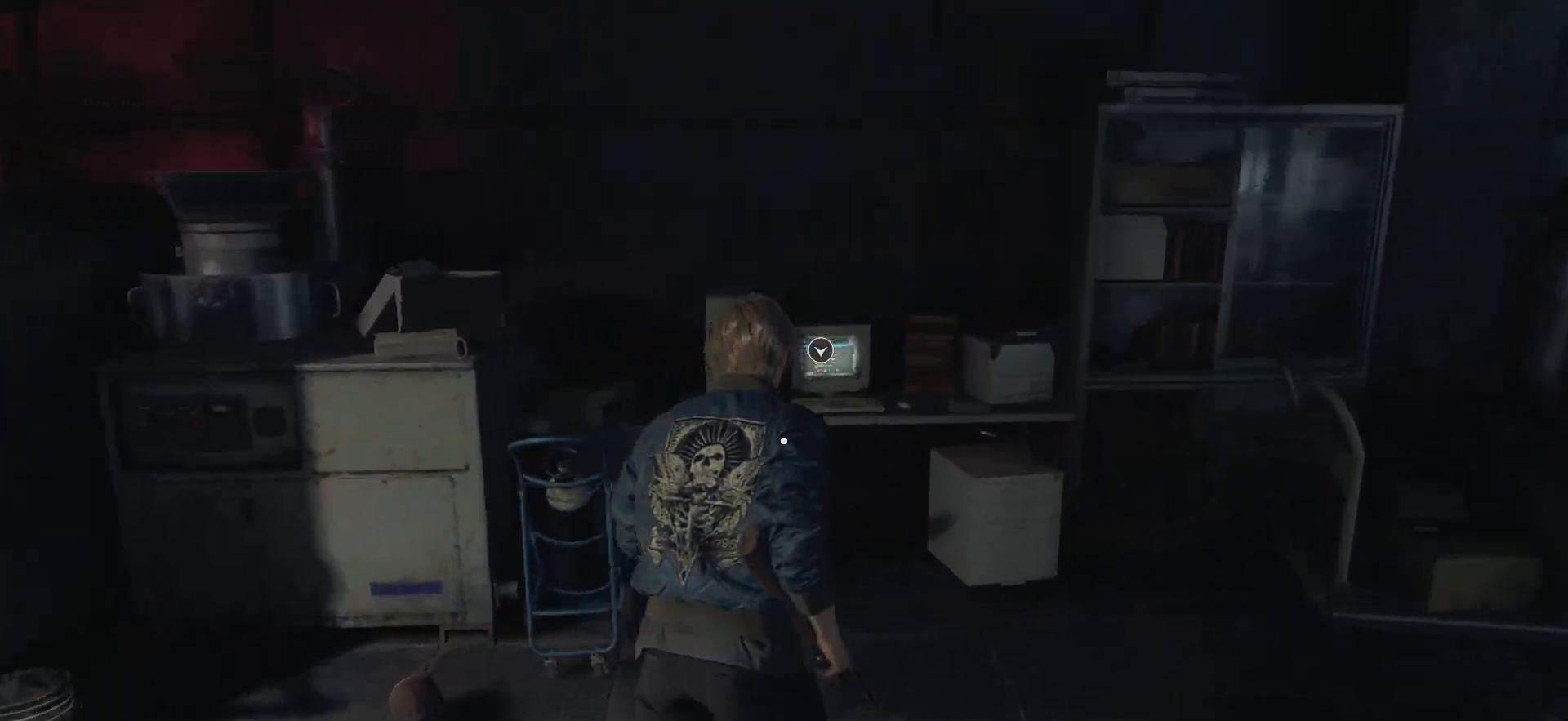
{"buttons": [], "left_stick": "center", "right_stick": "center", "events": [[300, "CROSS", "down"], [350, "left_stick", "center"], [383, "CROSS", "up"]]}
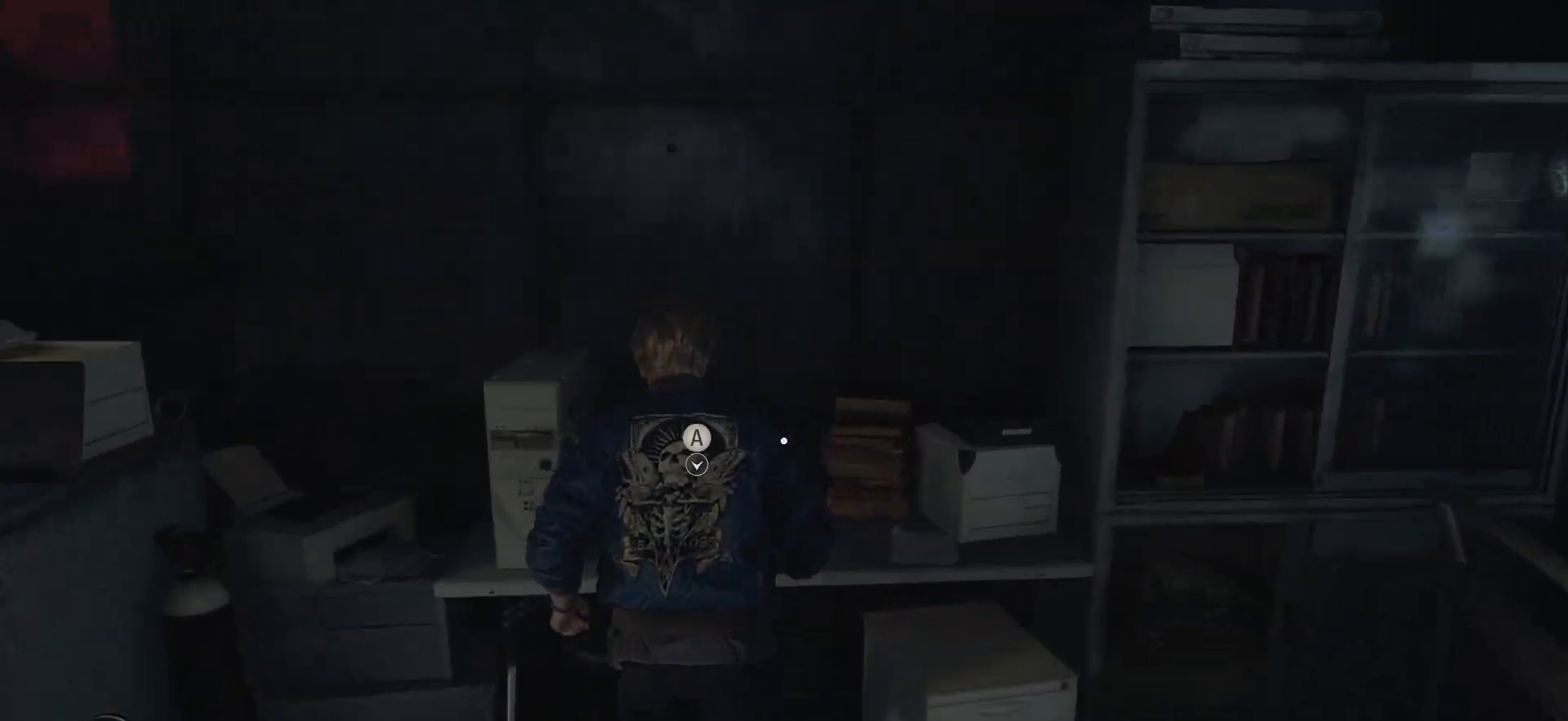
{"buttons": [], "left_stick": "center", "right_stick": "center", "events": [[233, "CROSS", "down"], [267, "CROSS", "up"]]}
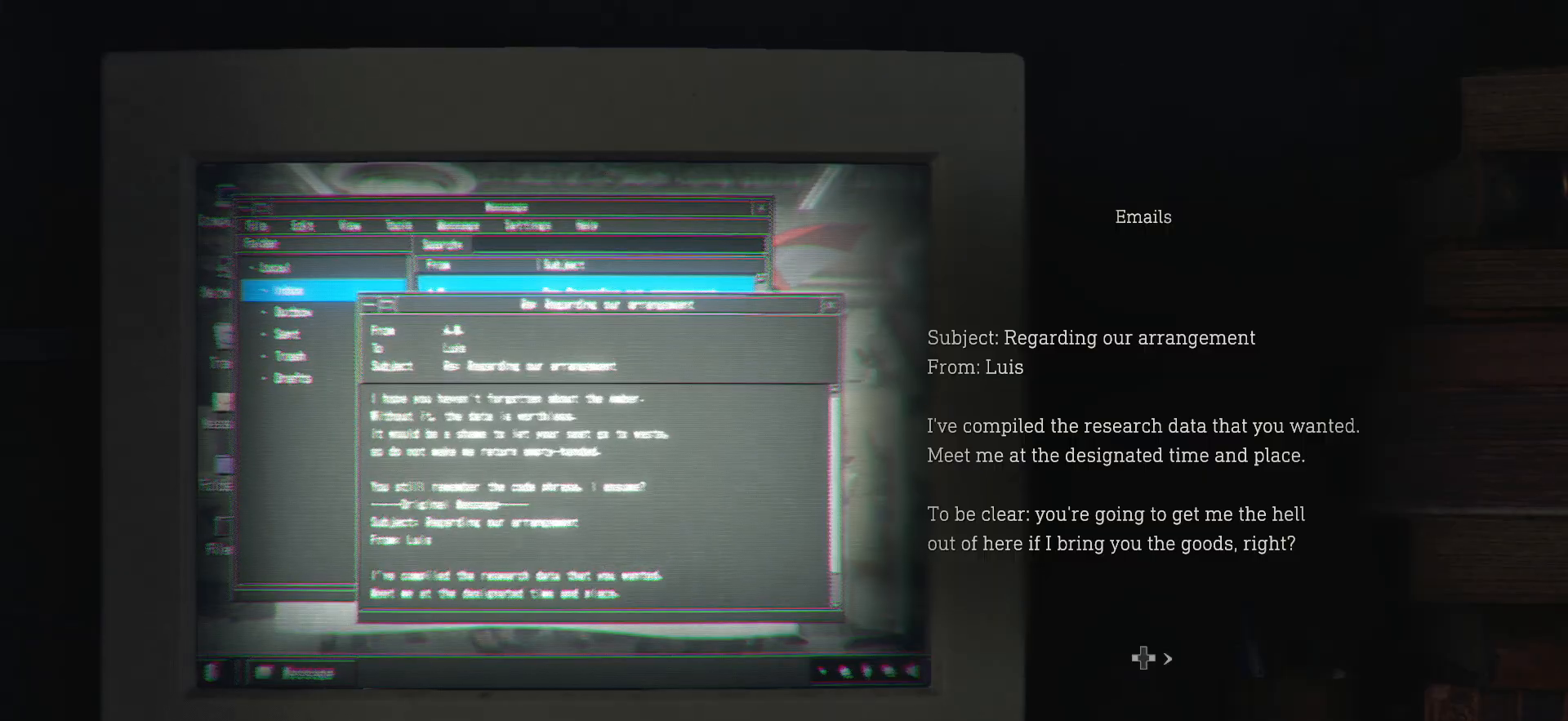
{"buttons": [], "left_stick": "center", "right_stick": "center", "events": []}
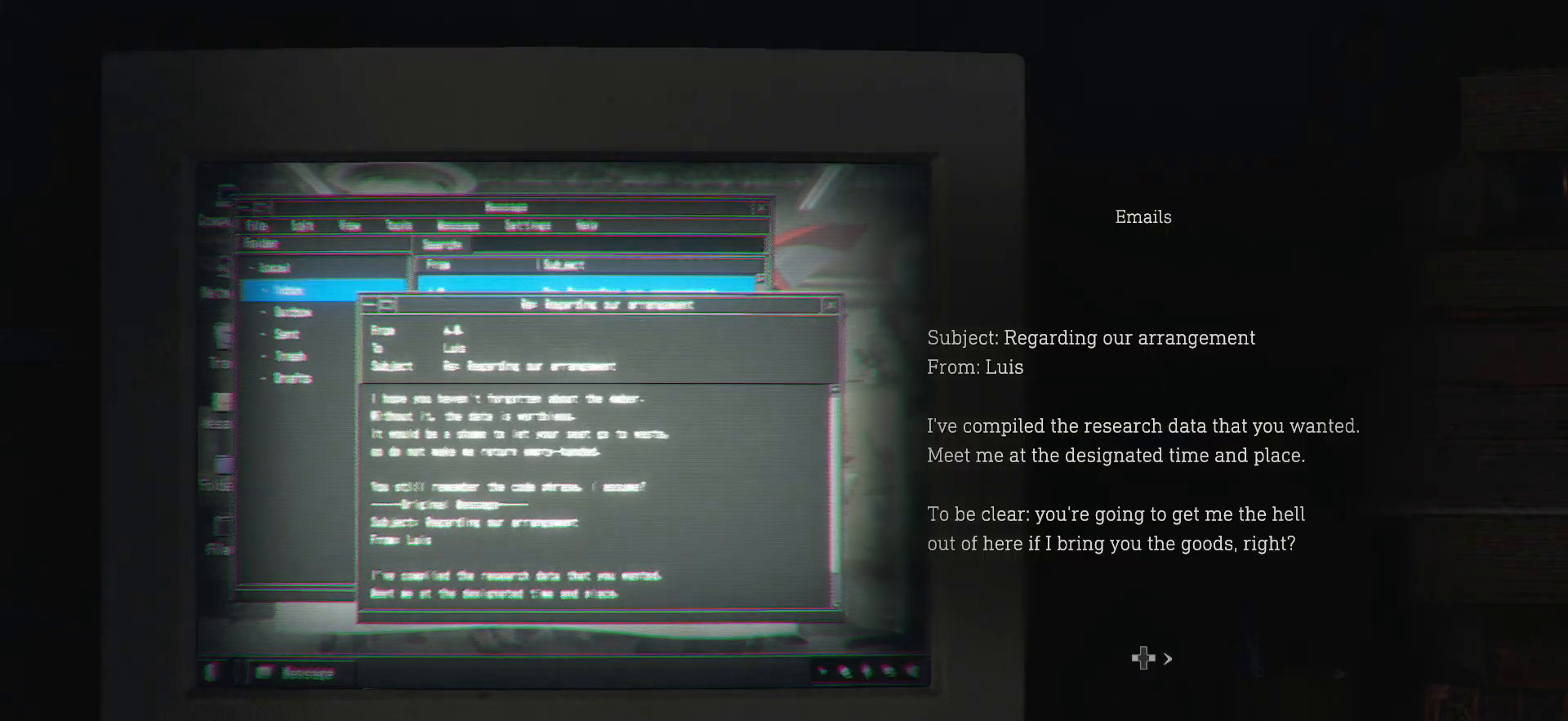
{"buttons": [], "left_stick": "right", "right_stick": "center", "events": [[167, "left_stick", "right"], [367, "left_stick", "center"], [433, "left_stick", "right"]]}
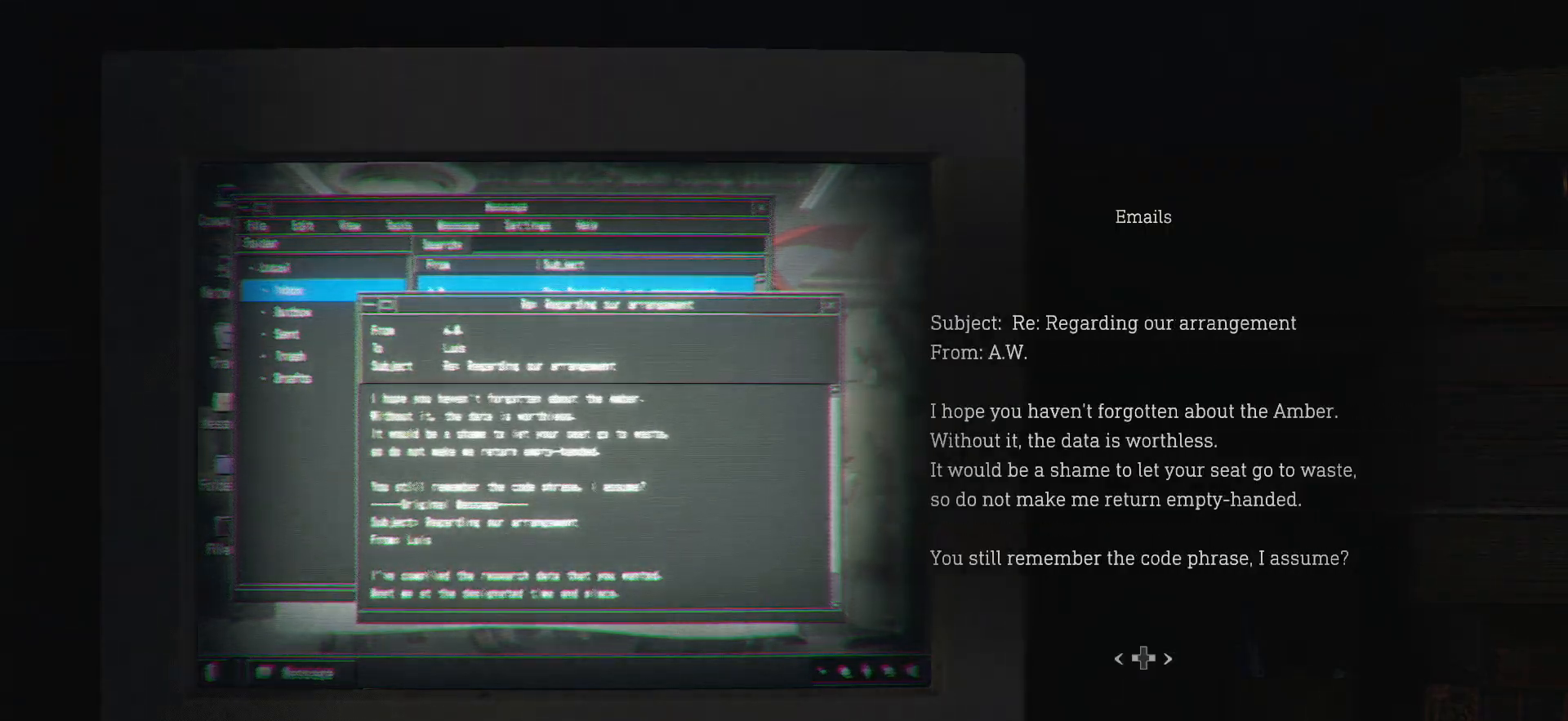
{"buttons": [], "left_stick": "right", "right_stick": "center", "events": [[67, "left_stick", "center"], [133, "left_stick", "right"], [267, "left_stick", "center"], [317, "left_stick", "right"], [450, "left_stick", "center"], [500, "left_stick", "right"]]}
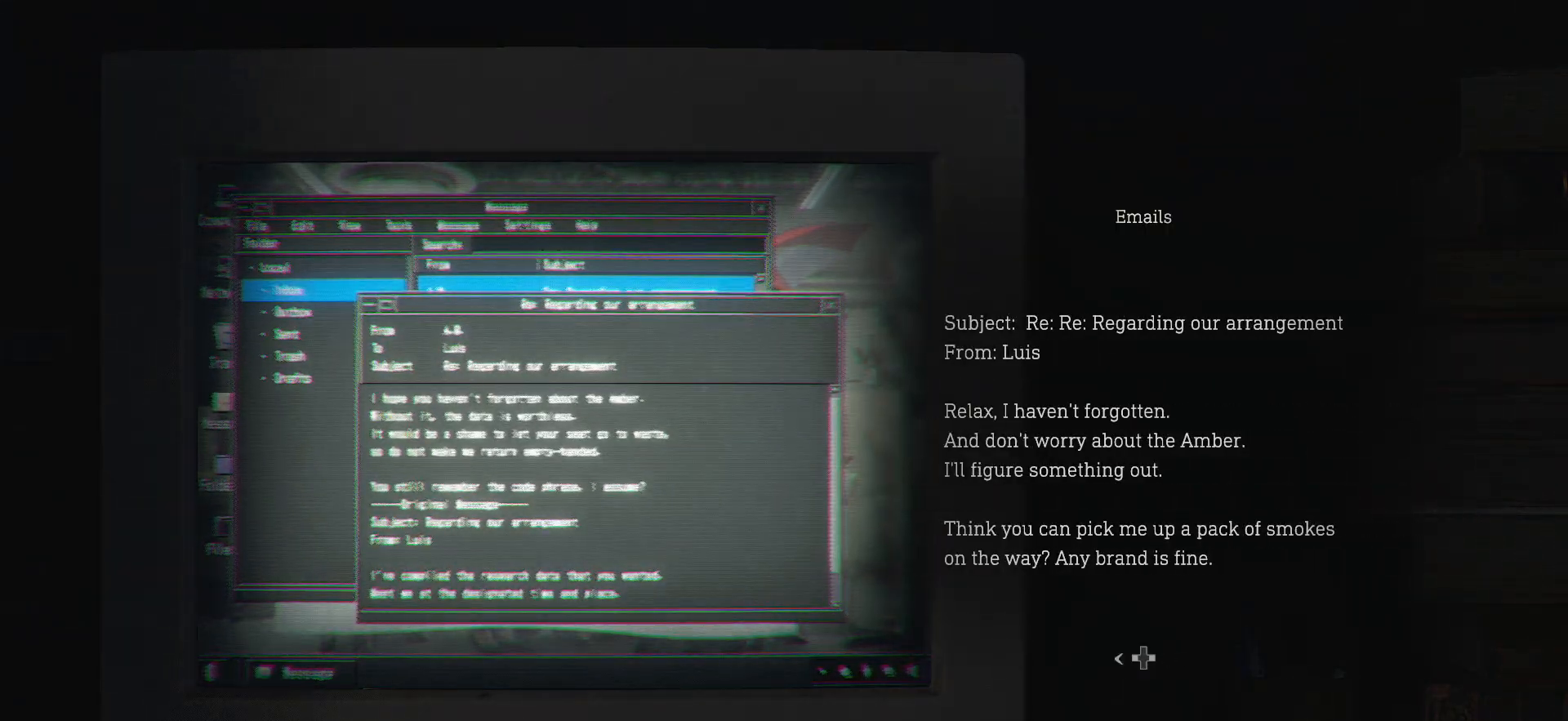
{"buttons": [], "left_stick": "center", "right_stick": "center", "events": [[150, "left_stick", "center"]]}
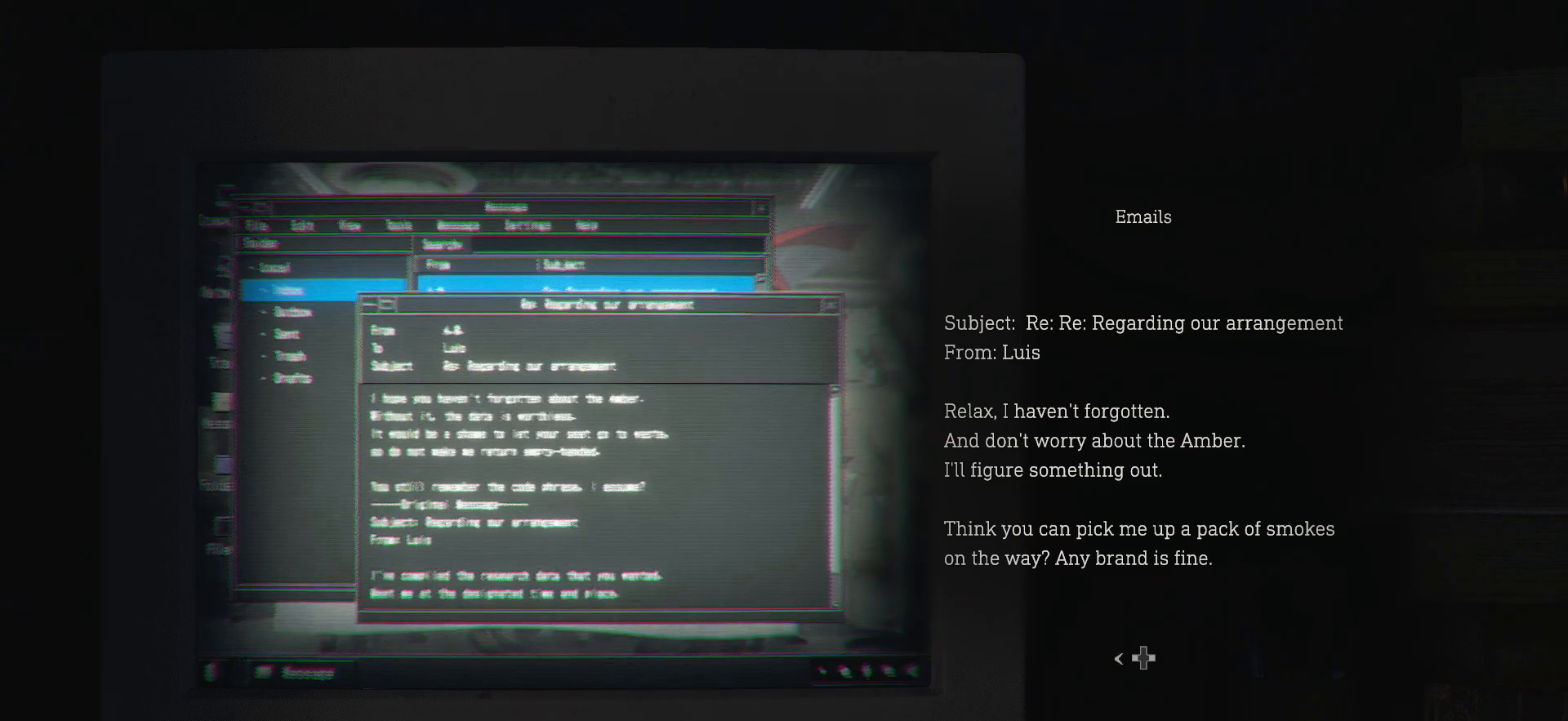
{"buttons": [], "left_stick": "center", "right_stick": "center", "events": []}
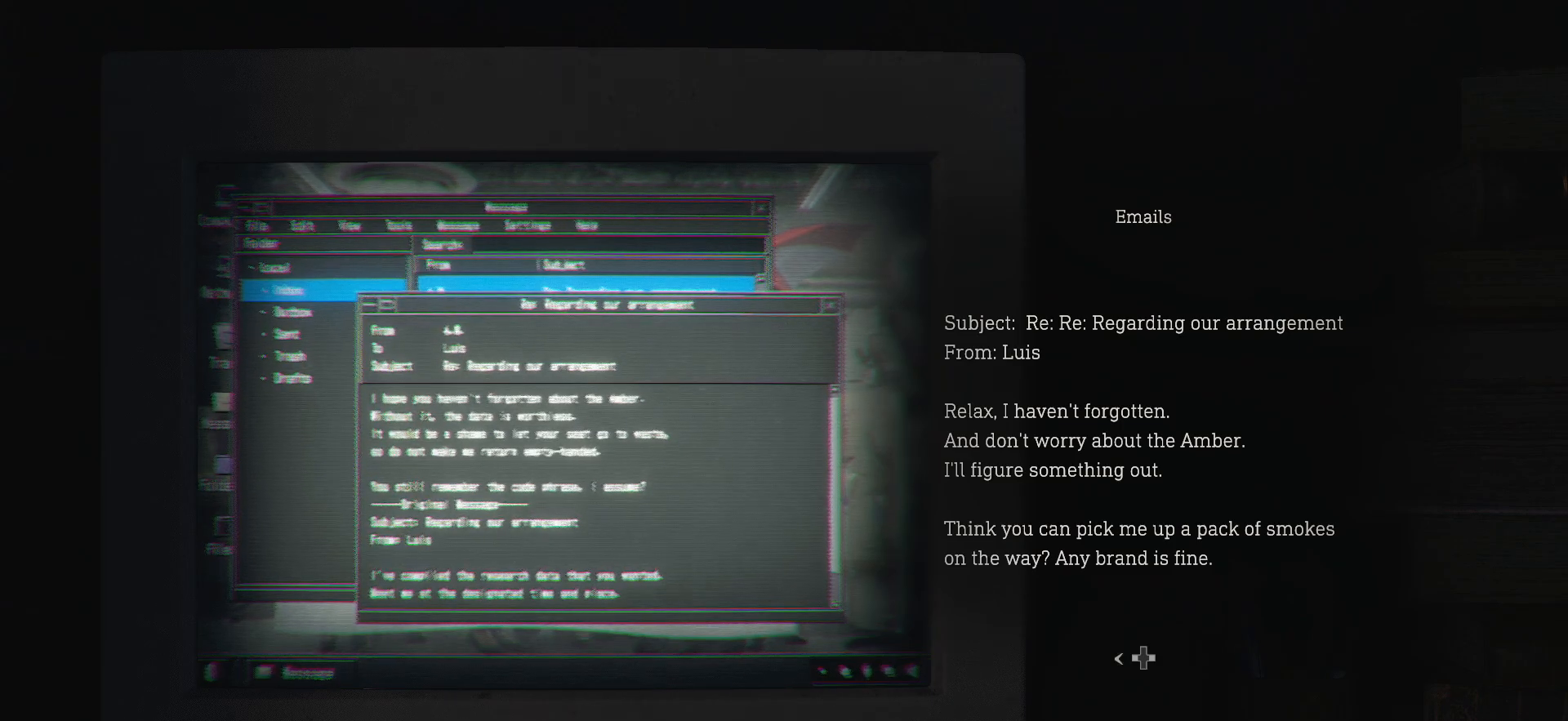
{"buttons": [], "left_stick": "center", "right_stick": "center", "events": []}
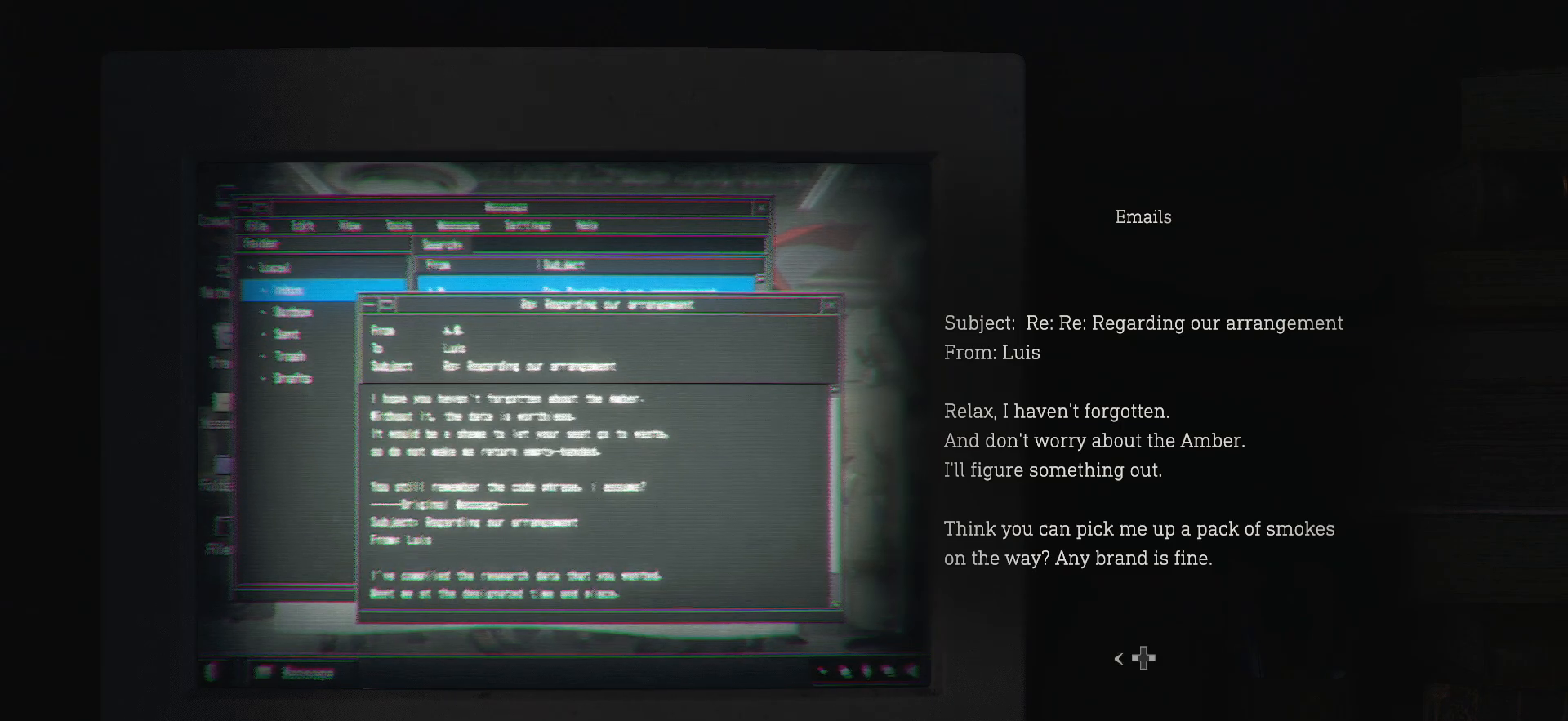
{"buttons": [], "left_stick": "center", "right_stick": "center", "events": []}
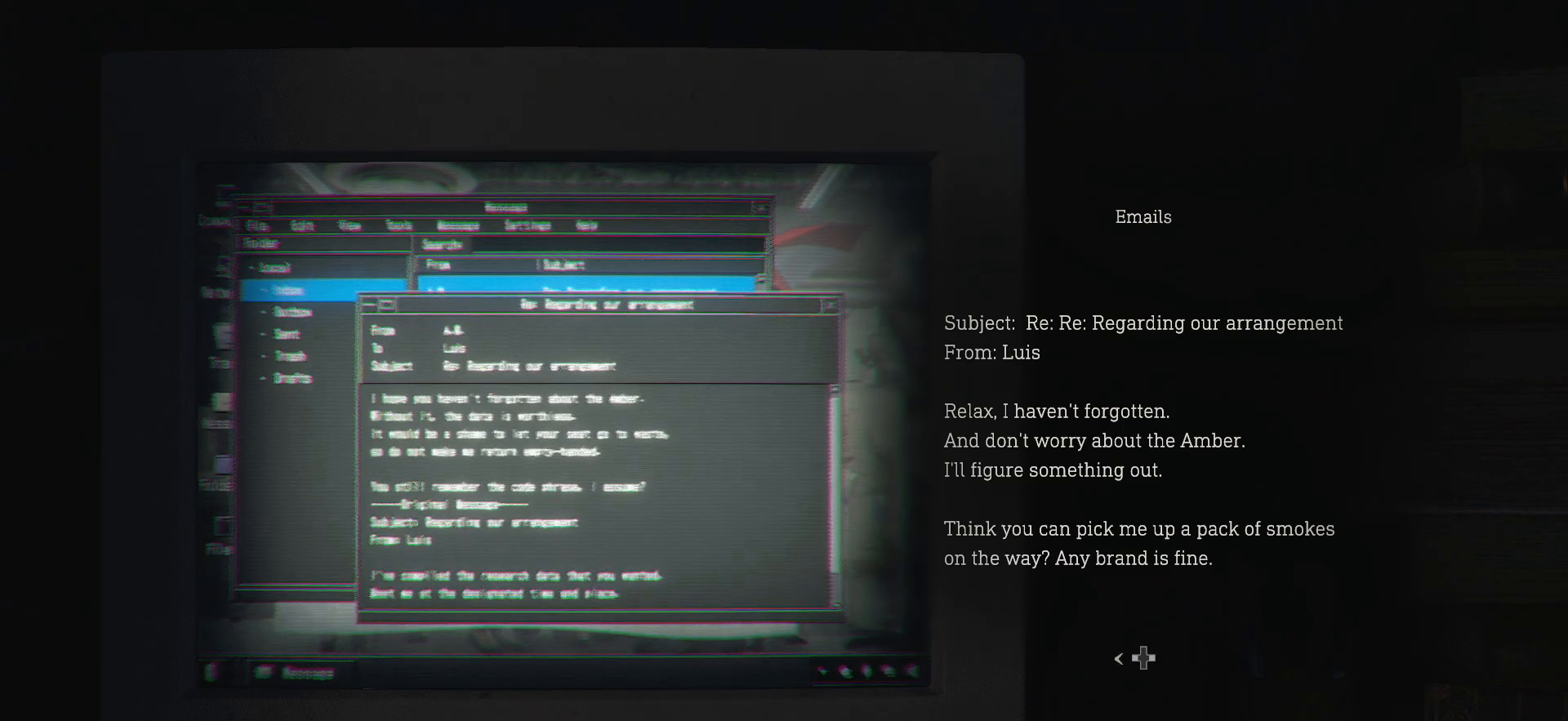
{"buttons": [], "left_stick": "down-left", "right_stick": "left", "events": [[100, "CIRCLE", "down"], [267, "CIRCLE", "up"], [400, "left_stick", "down-left"], [467, "right_stick", "left"]]}
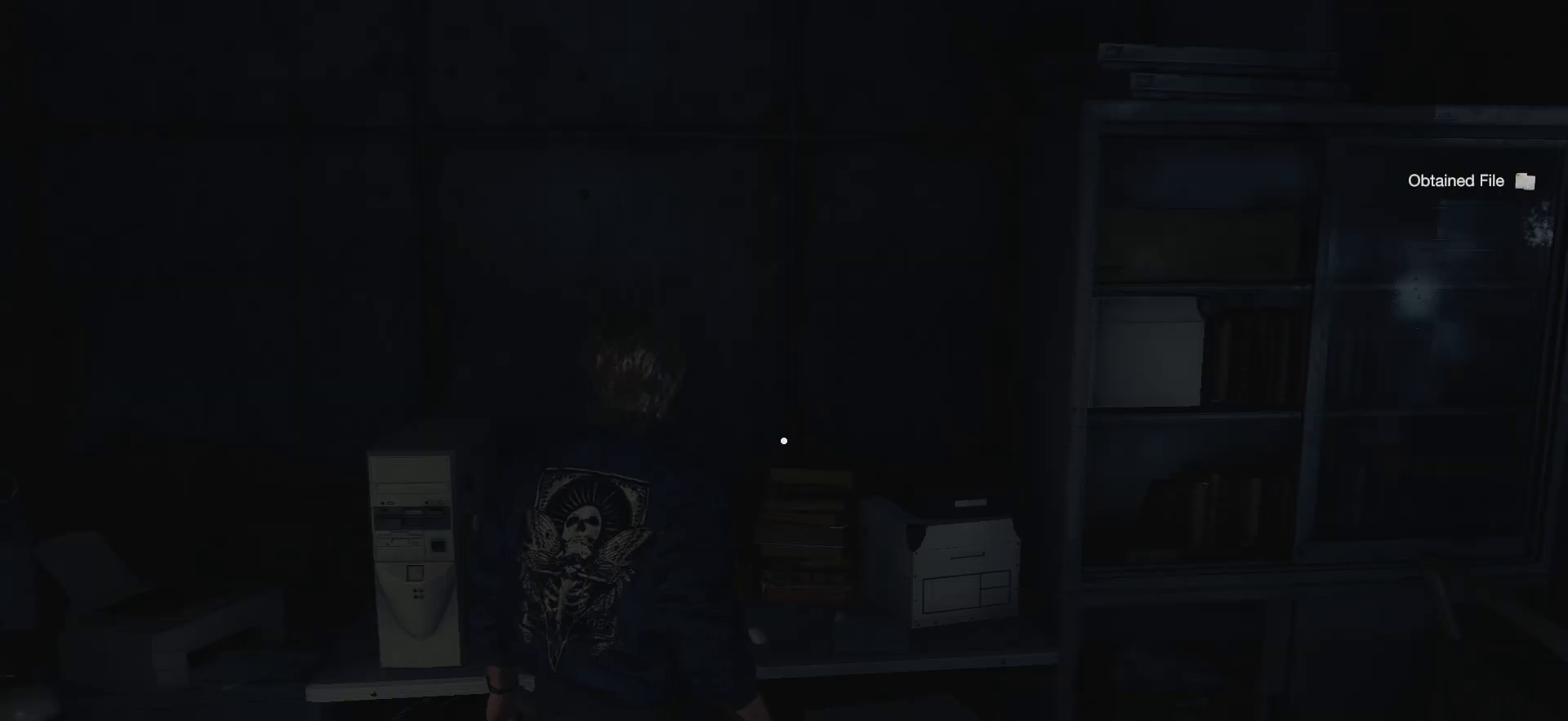
{"buttons": [], "left_stick": "up-left", "right_stick": "left", "events": [[467, "left_stick", "up-left"]]}
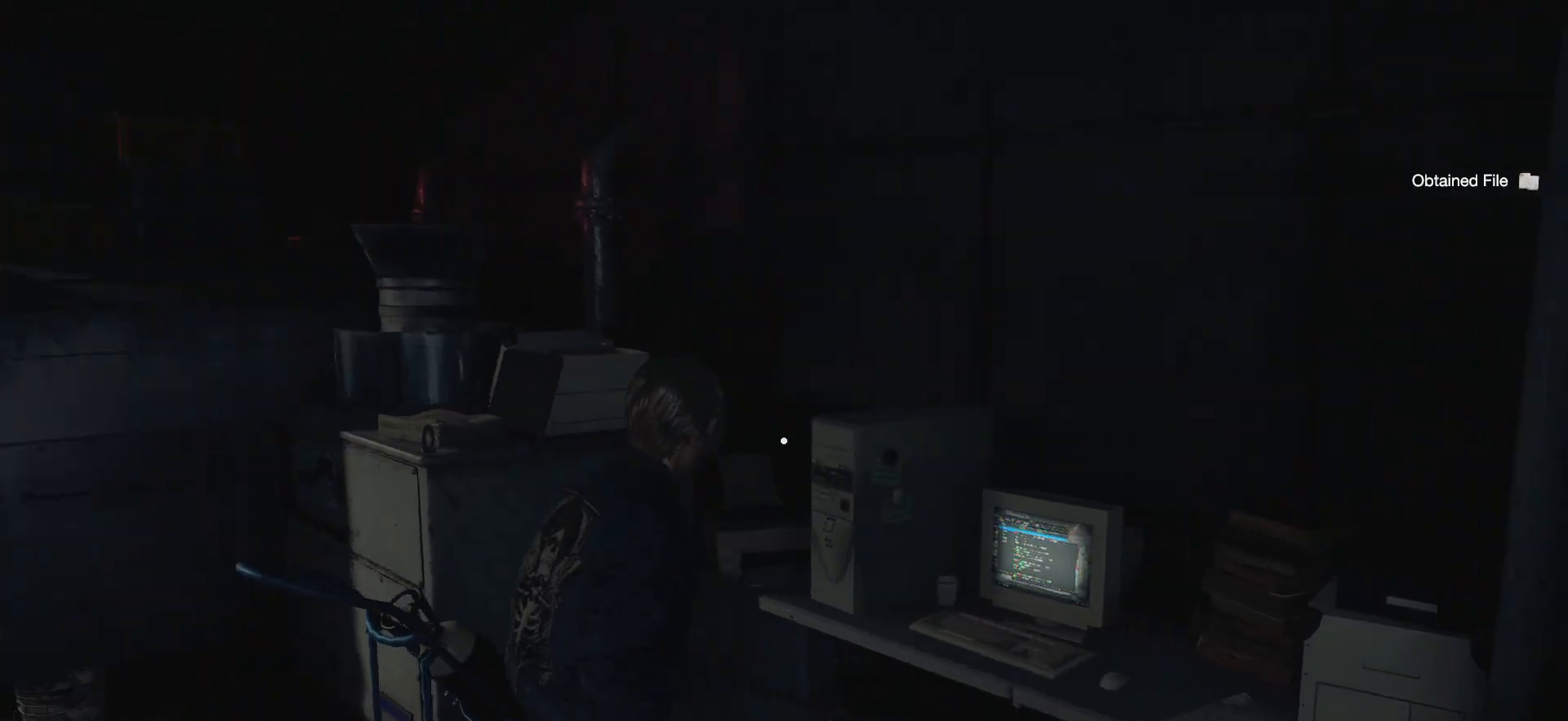
{"buttons": [], "left_stick": "up-left", "right_stick": "center", "events": [[267, "right_stick", "center"]]}
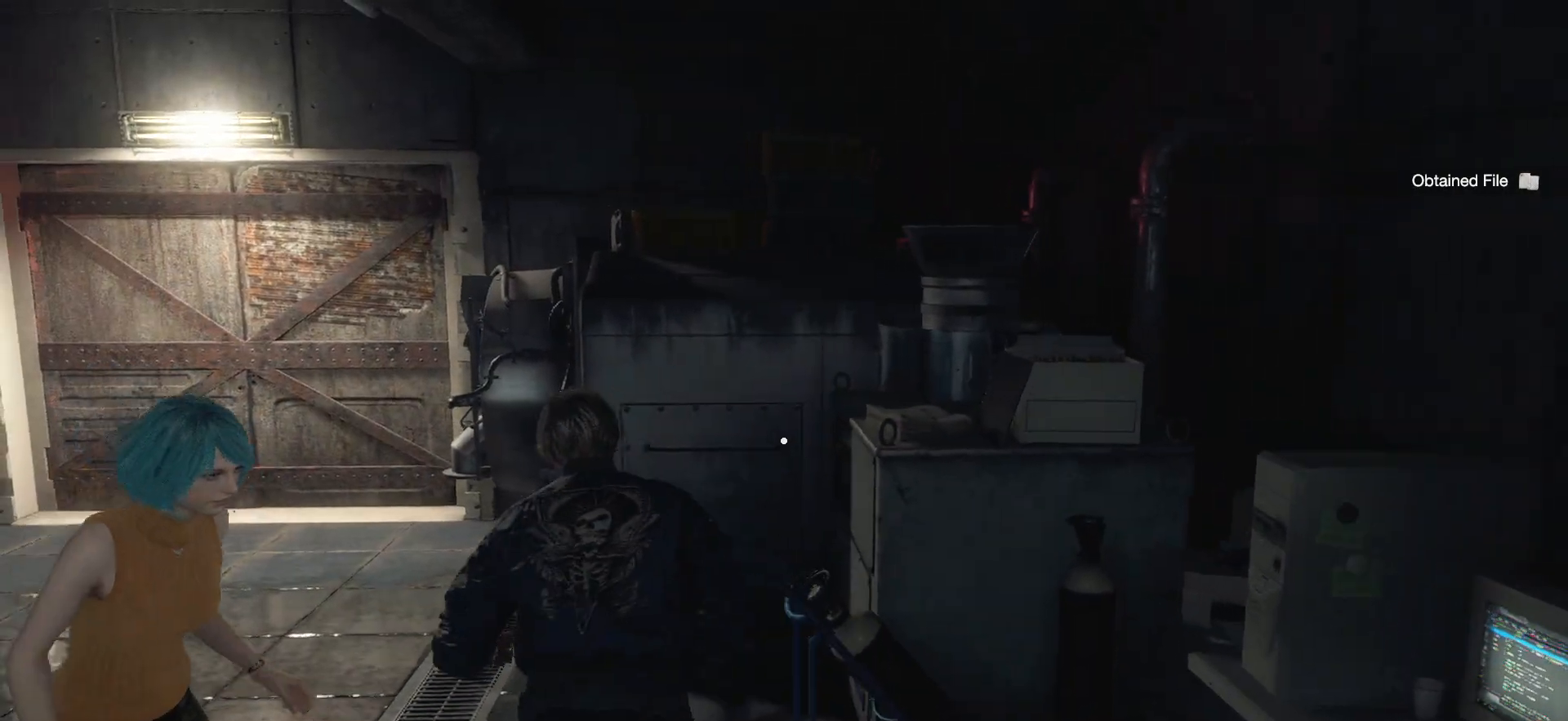
{"buttons": [], "left_stick": "center", "right_stick": "left", "events": [[167, "right_stick", "left"], [283, "left_stick", "center"]]}
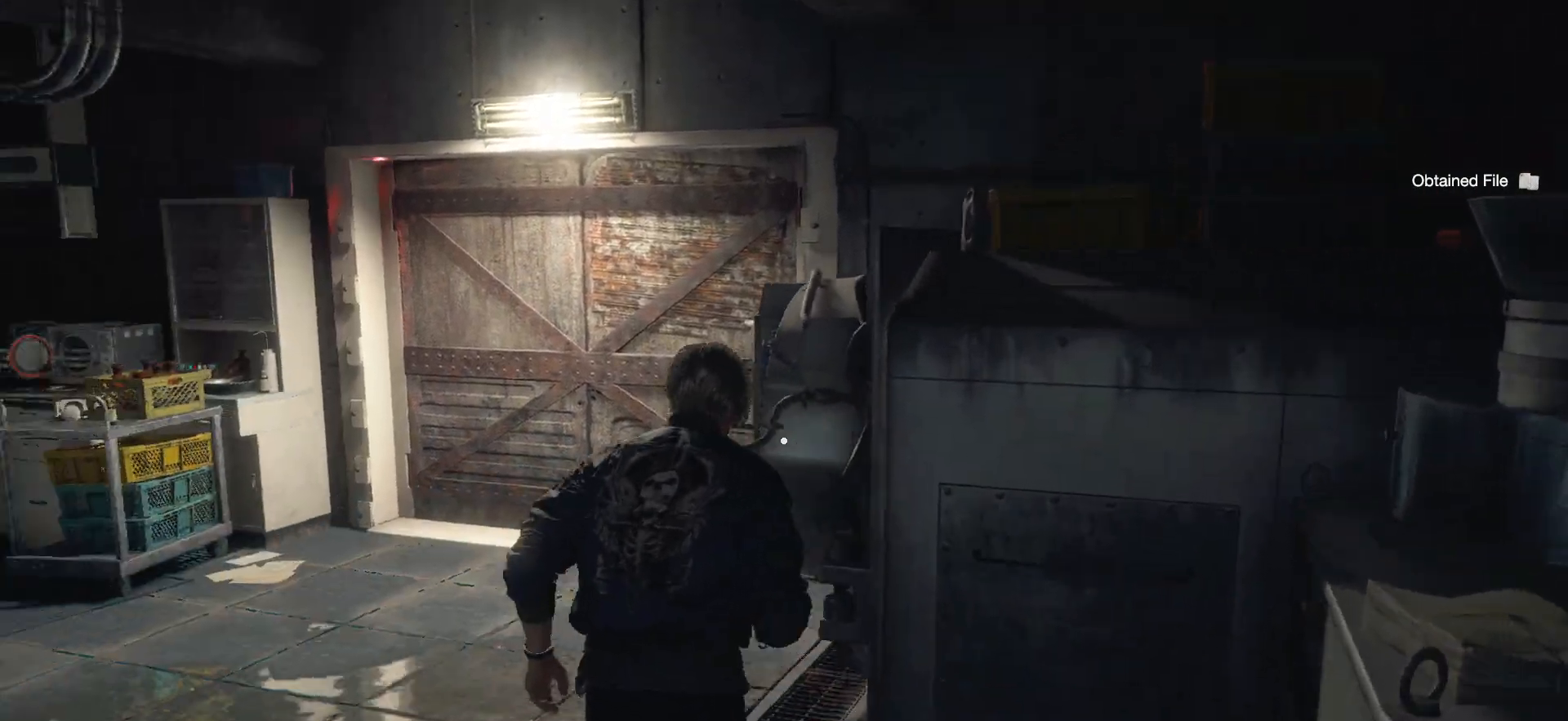
{"buttons": [], "left_stick": "up-left", "right_stick": "center", "events": [[150, "left_stick", "up-left"], [250, "right_stick", "center"]]}
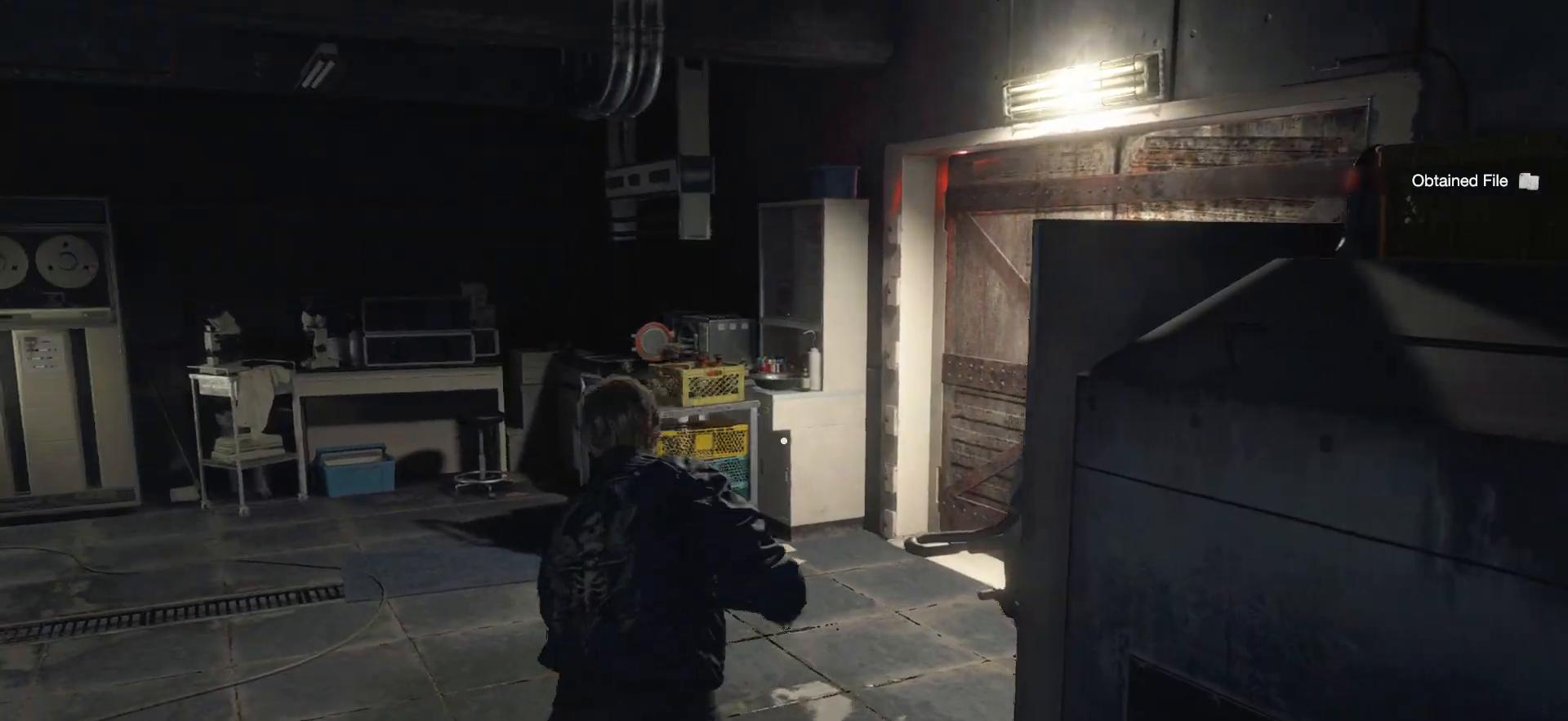
{"buttons": [], "left_stick": "up", "right_stick": "center", "events": [[250, "left_stick", "up"]]}
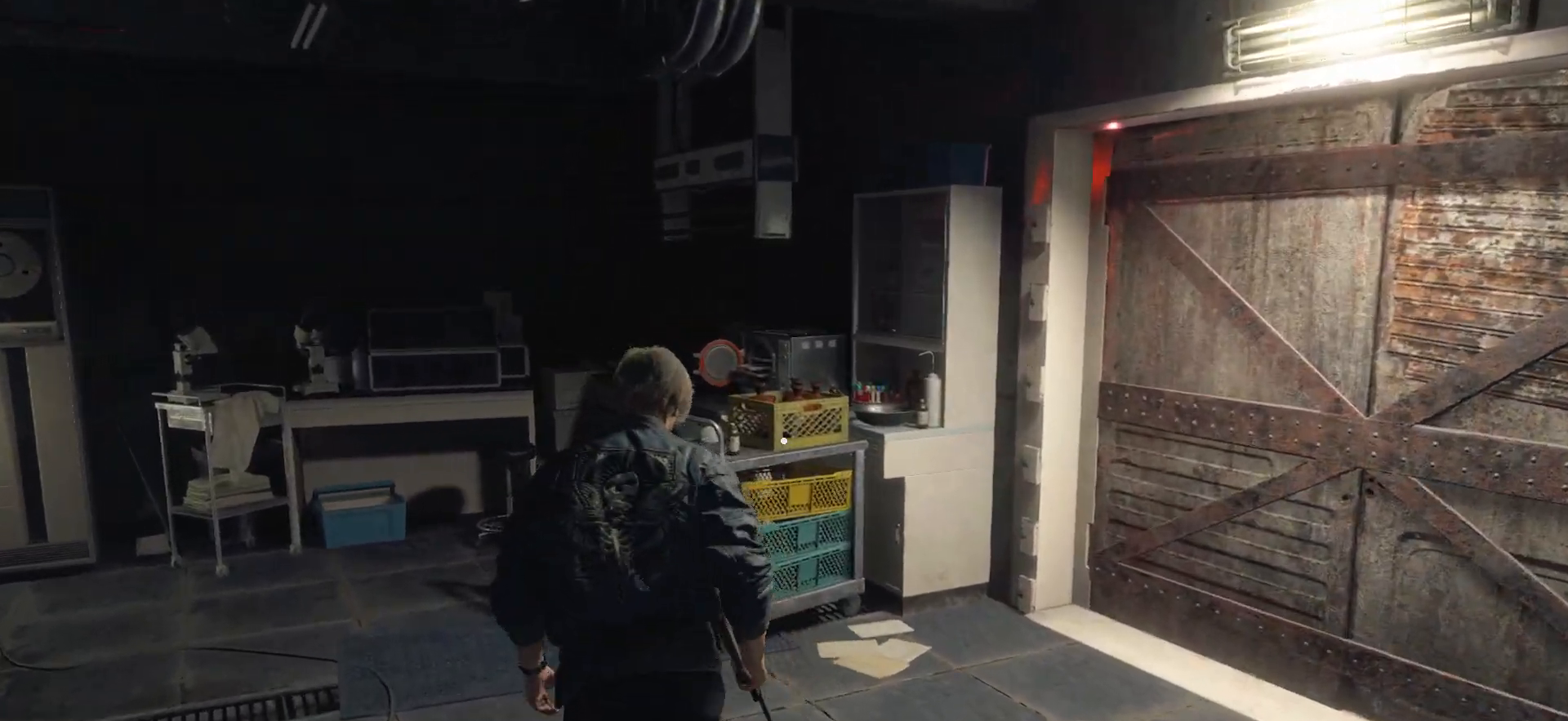
{"buttons": ["CROSS"], "left_stick": "up", "right_stick": "center", "events": [[17, "CROSS", "down"], [167, "CROSS", "up"], [200, "left_stick", "up-left"], [267, "CROSS", "down"], [367, "CROSS", "up"], [450, "CROSS", "down"], [450, "left_stick", "up"]]}
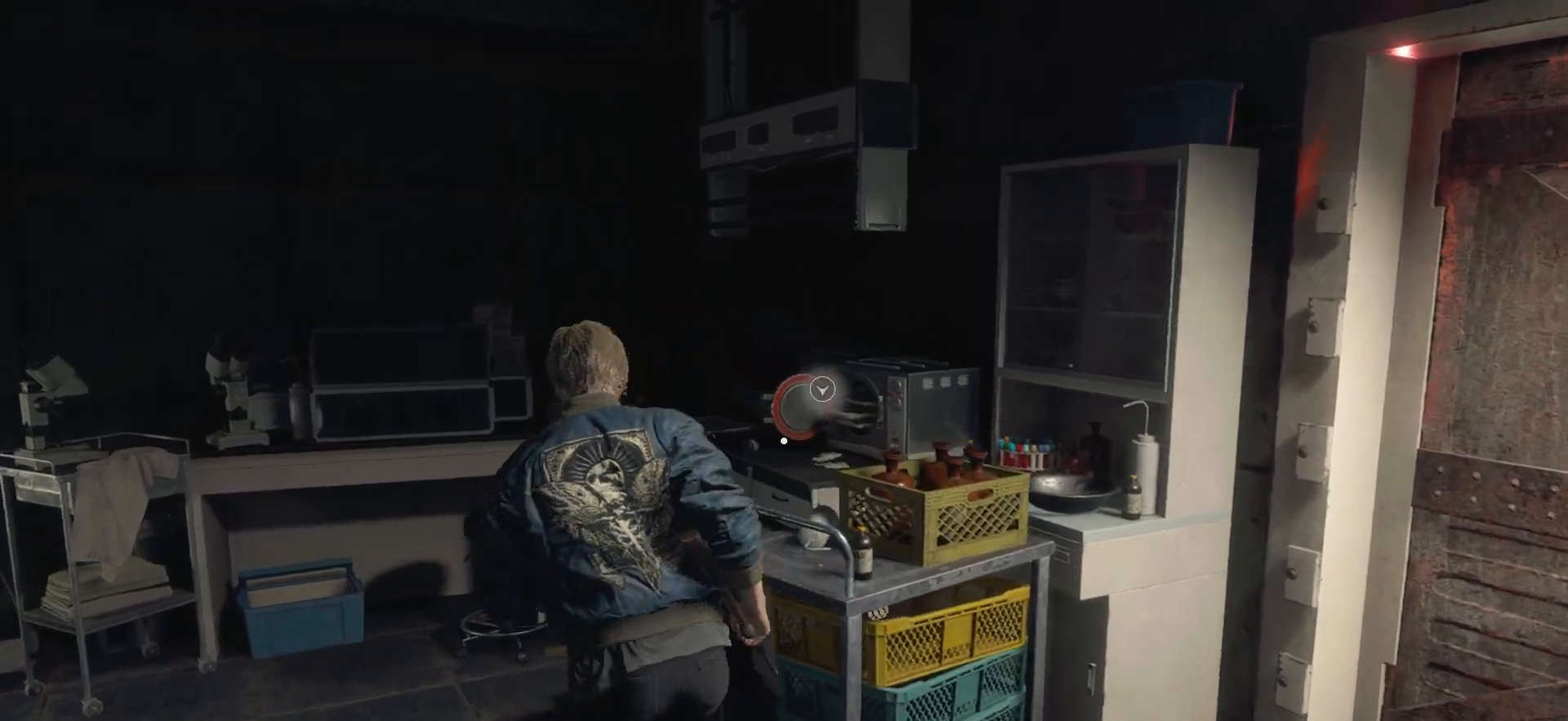
{"buttons": [], "left_stick": "center", "right_stick": "center", "events": [[67, "CROSS", "up"], [133, "CROSS", "down"], [133, "left_stick", "up-right"], [233, "CROSS", "up"], [300, "left_stick", "center"], [350, "CROSS", "down"], [383, "CROSS", "up"]]}
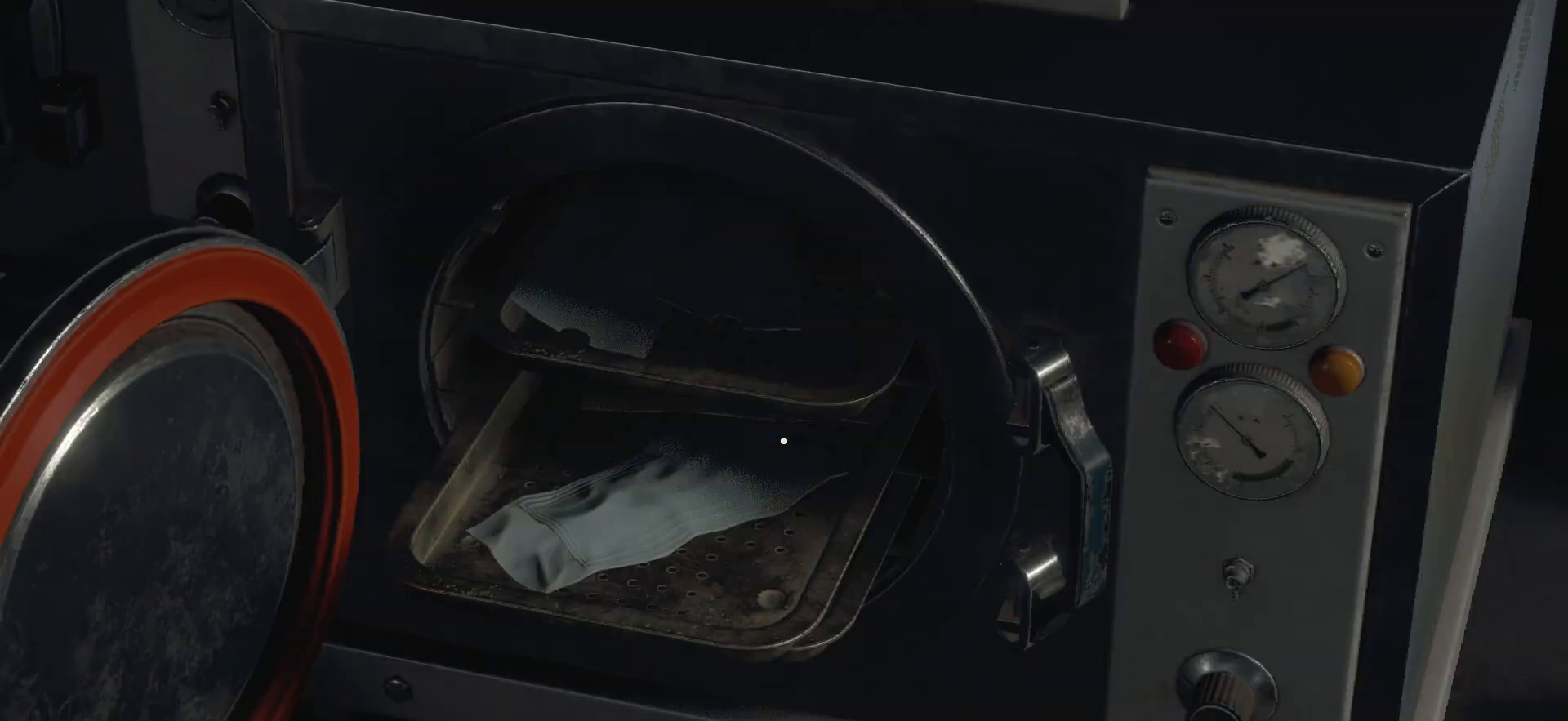
{"buttons": [], "left_stick": "center", "right_stick": "center", "events": [[83, "CROSS", "down"], [167, "CROSS", "up"]]}
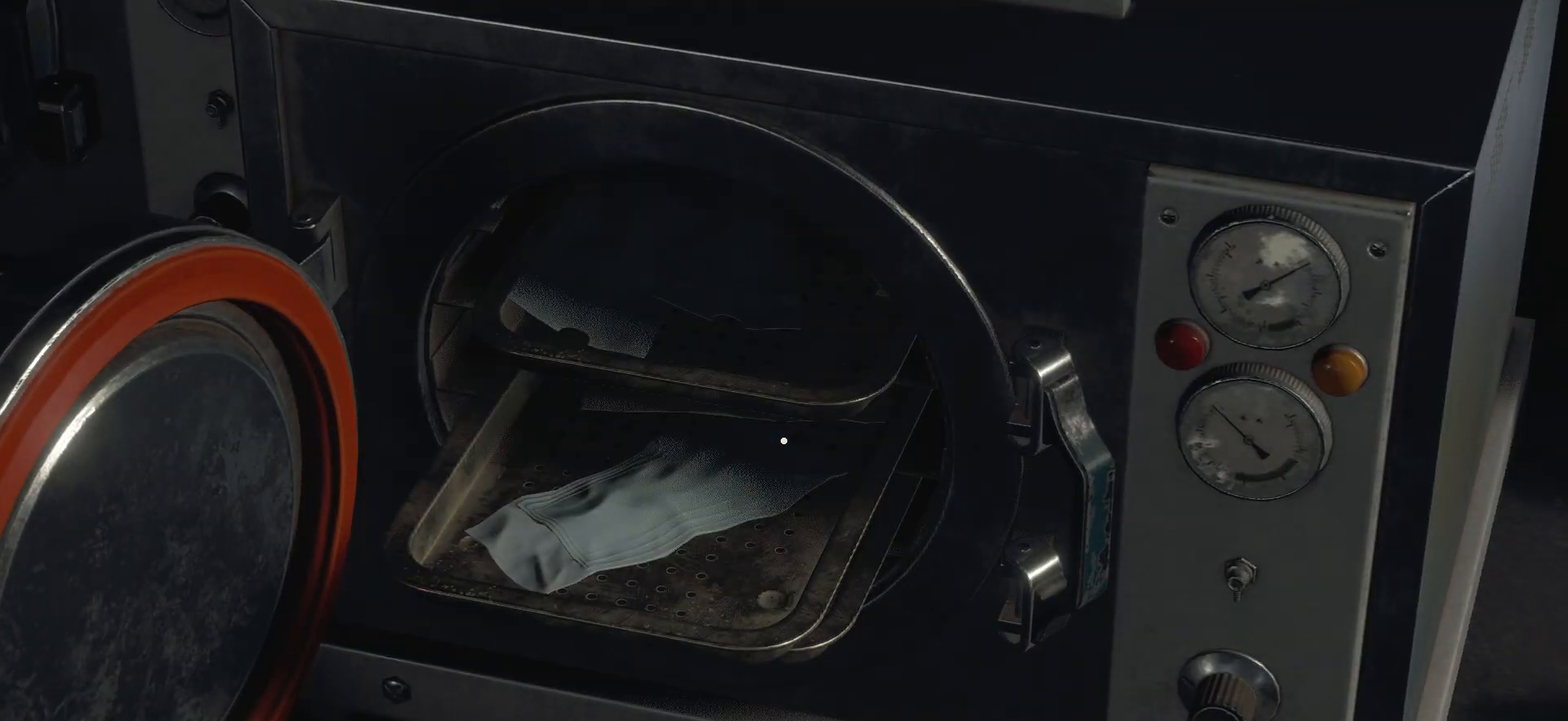
{"buttons": [], "left_stick": "center", "right_stick": "center", "events": []}
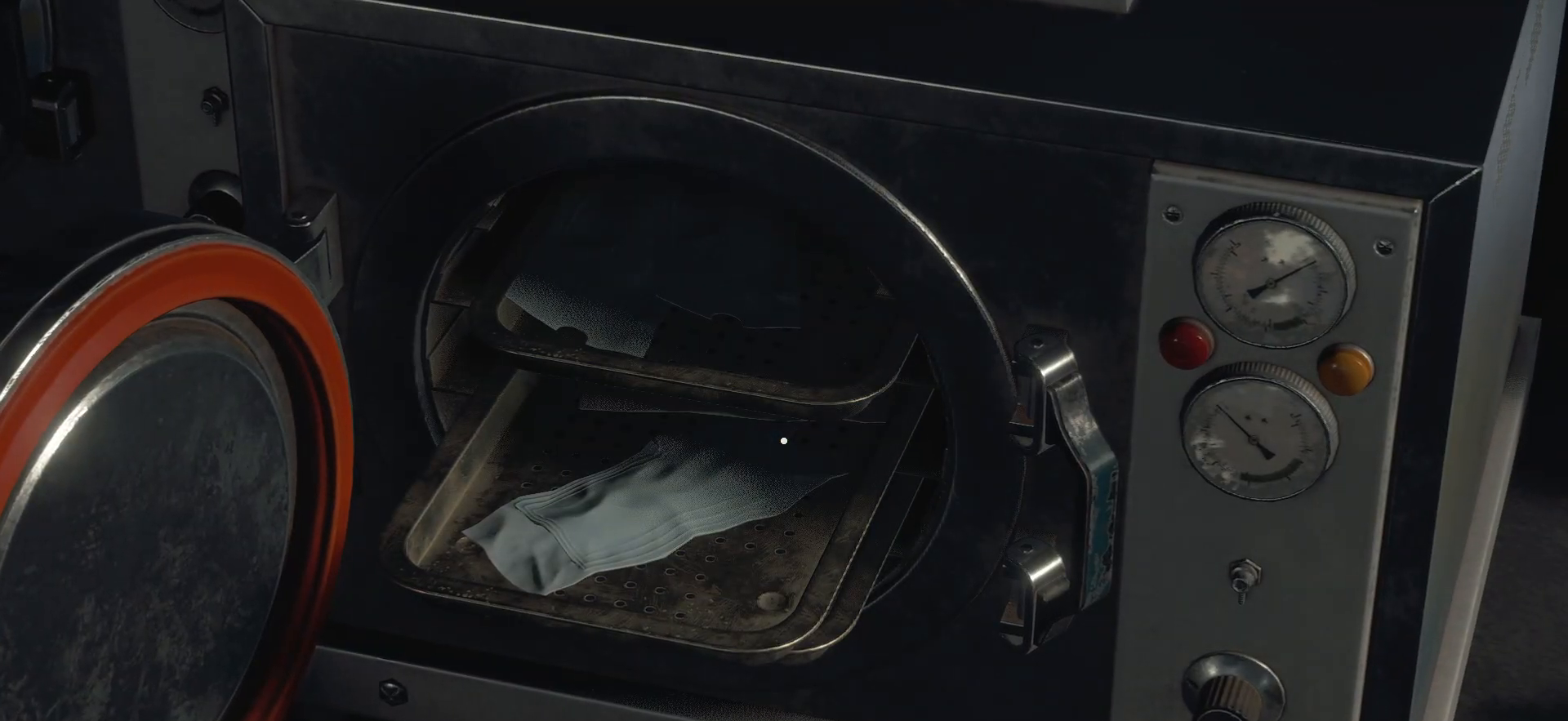
{"buttons": [], "left_stick": "center", "right_stick": "center", "events": []}